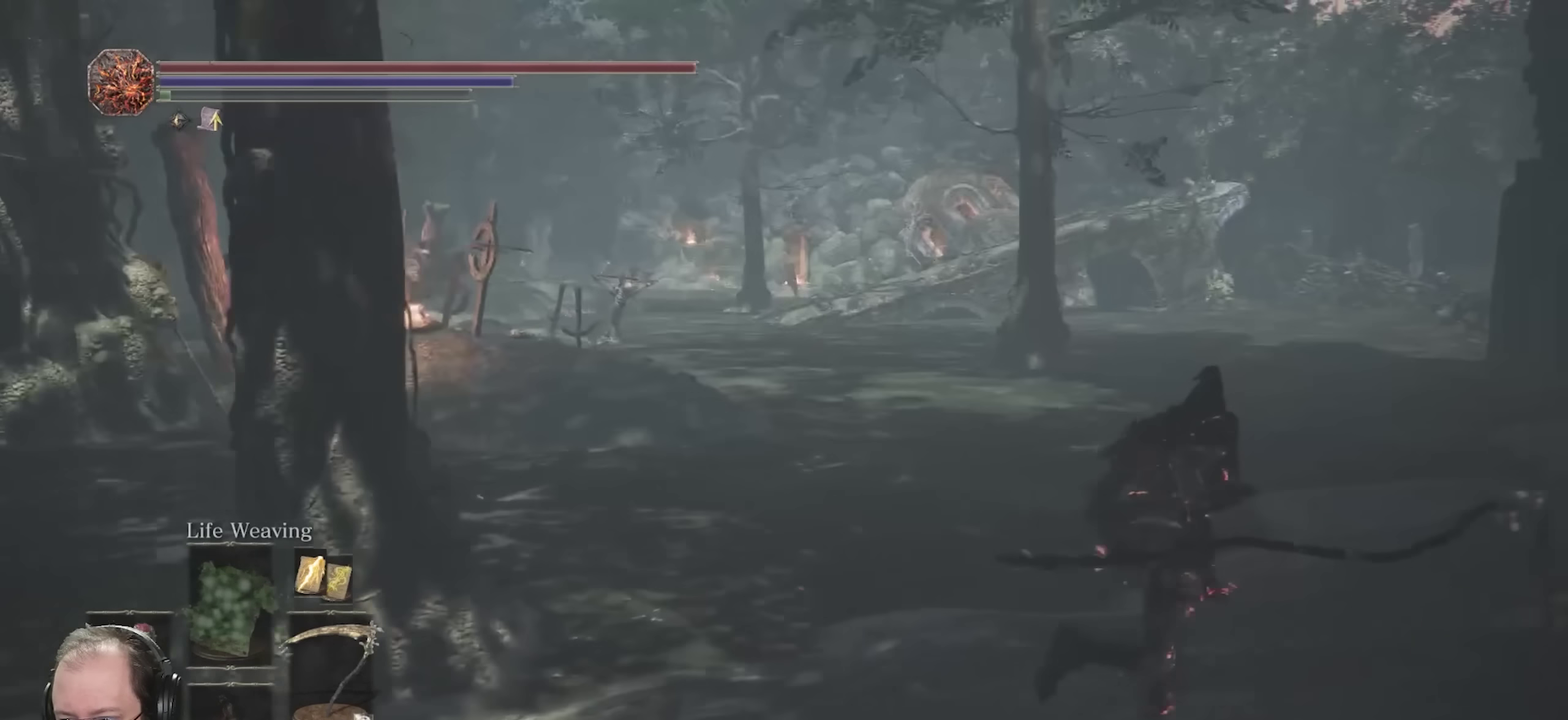
Gameplay with a controller (Xbox layout); each line is a JSON object with the inputs held at the frame after it (dt_ms = milliseconds from this image to that frame). "events" lists button and stick changes between this image and that frame as [ms after this image, input, new state], when the widget could be followed in between.
{"dt_ms": 500, "buttons": ["B"], "left_stick": "up", "right_stick": "center", "events": [[117, "right_stick", "right"], [300, "right_stick", "center"], [350, "left_stick", "up"]]}
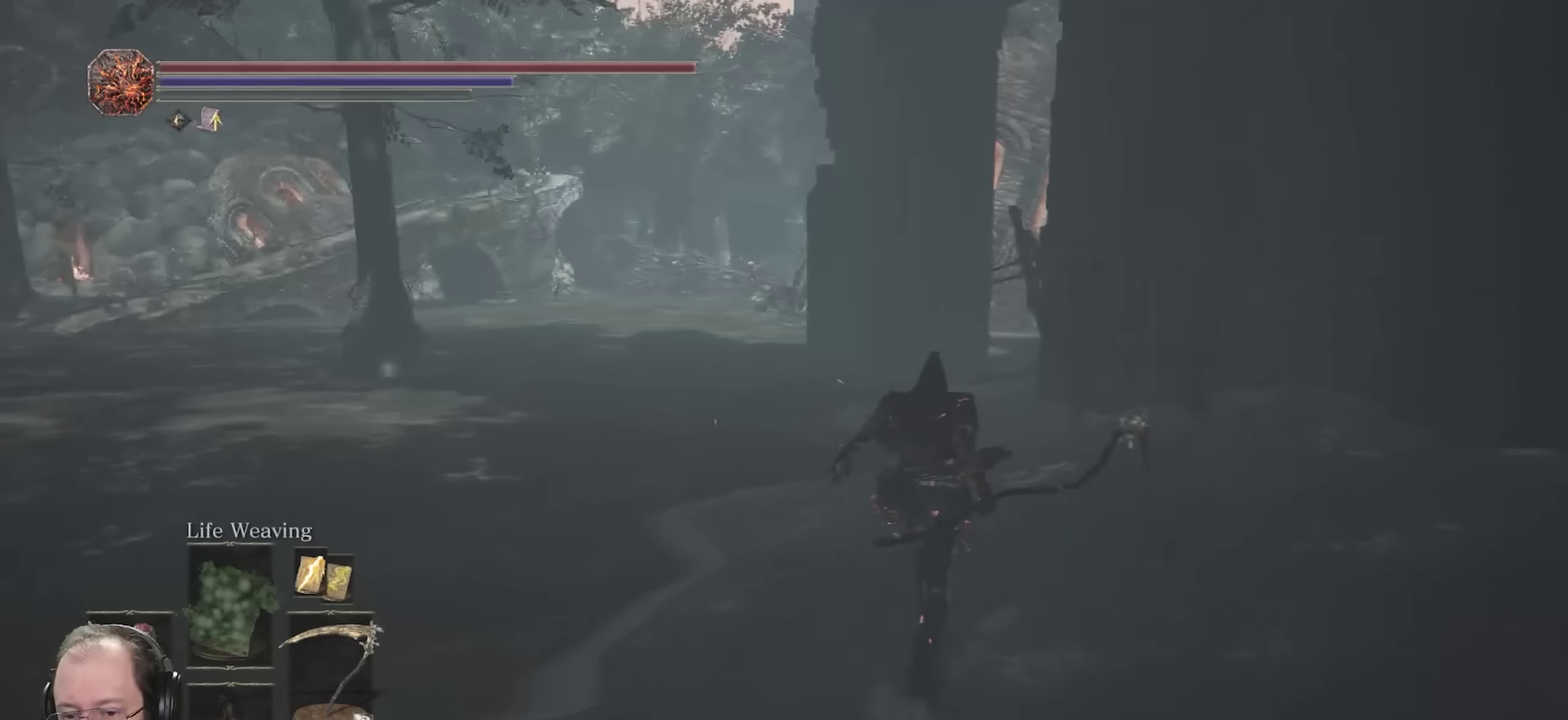
{"dt_ms": 500, "buttons": ["B"], "left_stick": "up", "right_stick": "center", "events": [[17, "right_stick", "right"], [150, "right_stick", "center"]]}
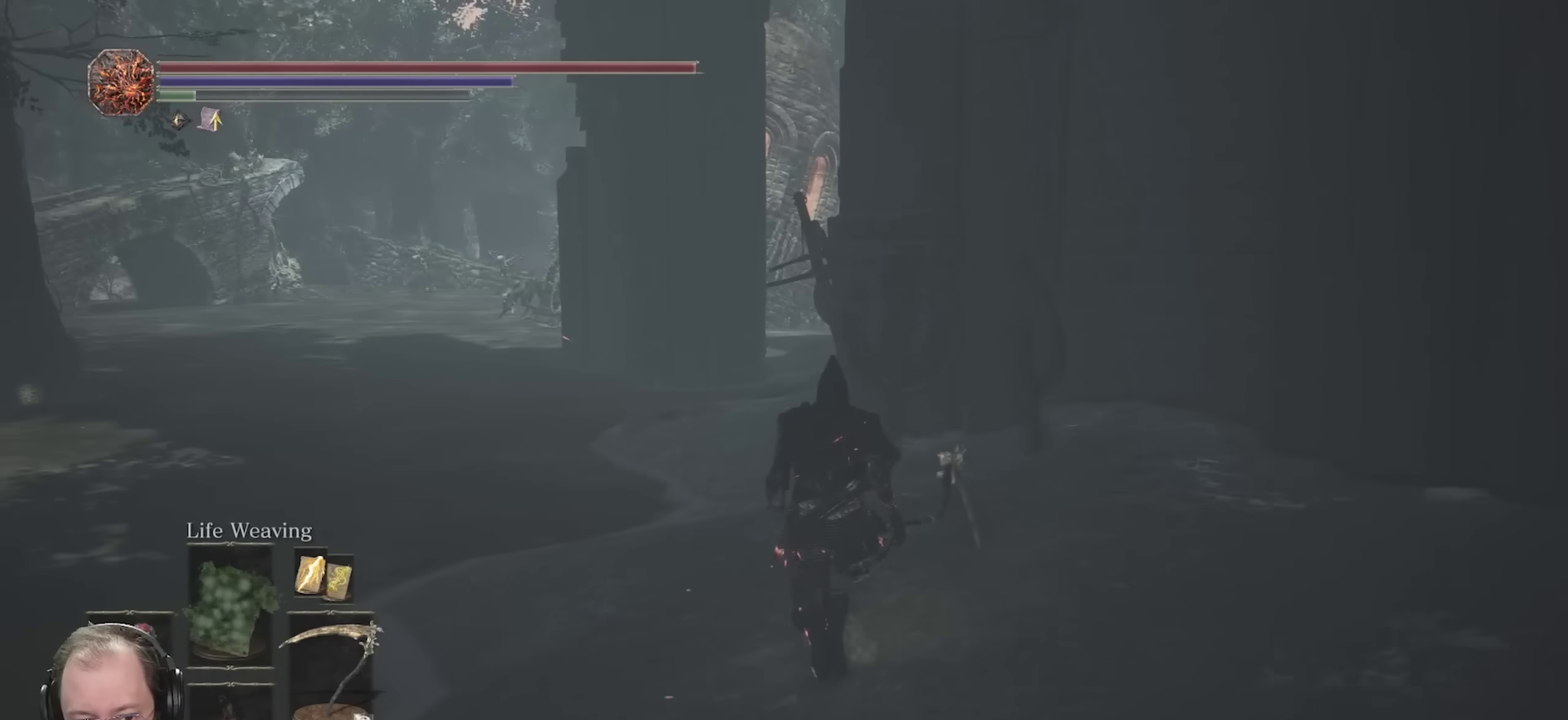
{"dt_ms": 500, "buttons": ["B"], "left_stick": "up", "right_stick": "center", "events": []}
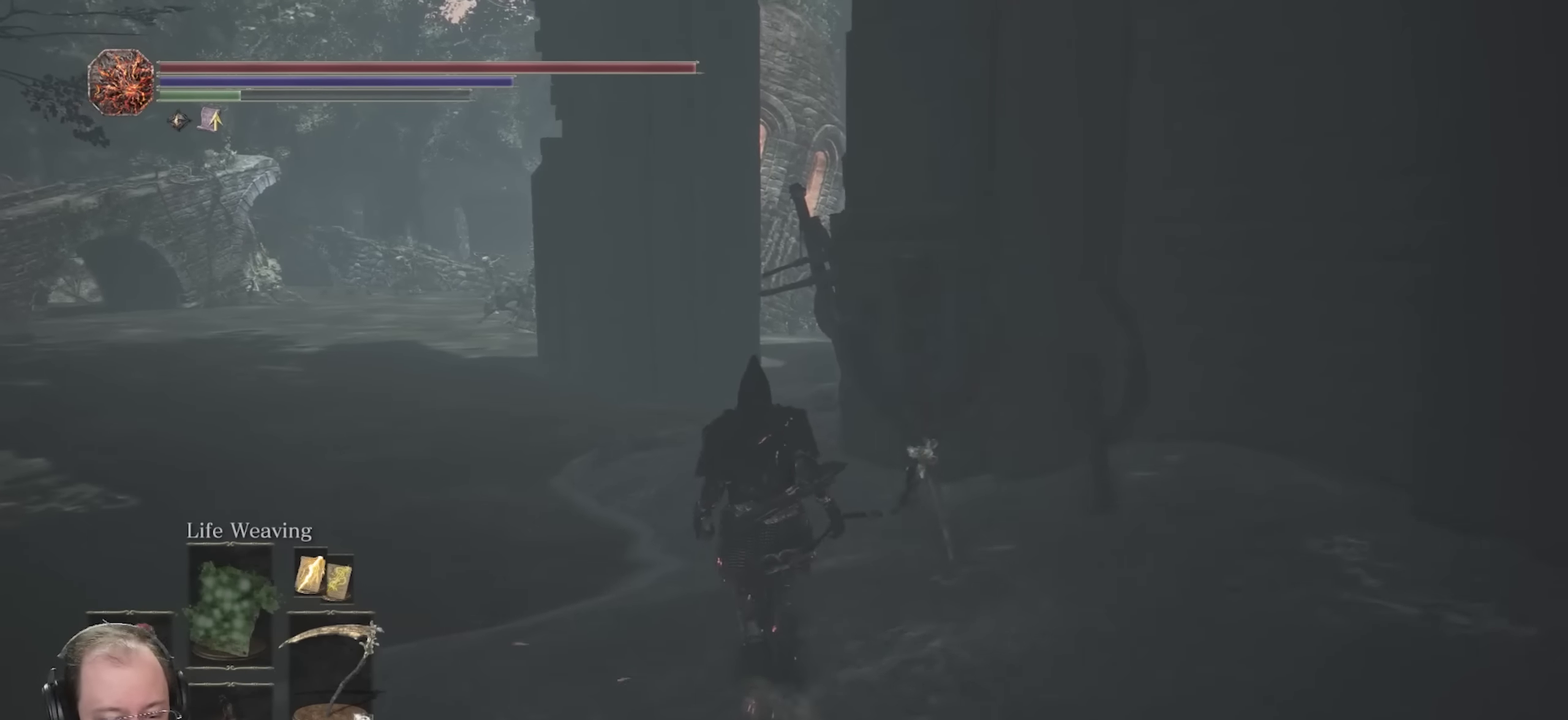
{"dt_ms": 500, "buttons": ["B"], "left_stick": "up", "right_stick": "center", "events": [[83, "B", "up"], [250, "B", "down"]]}
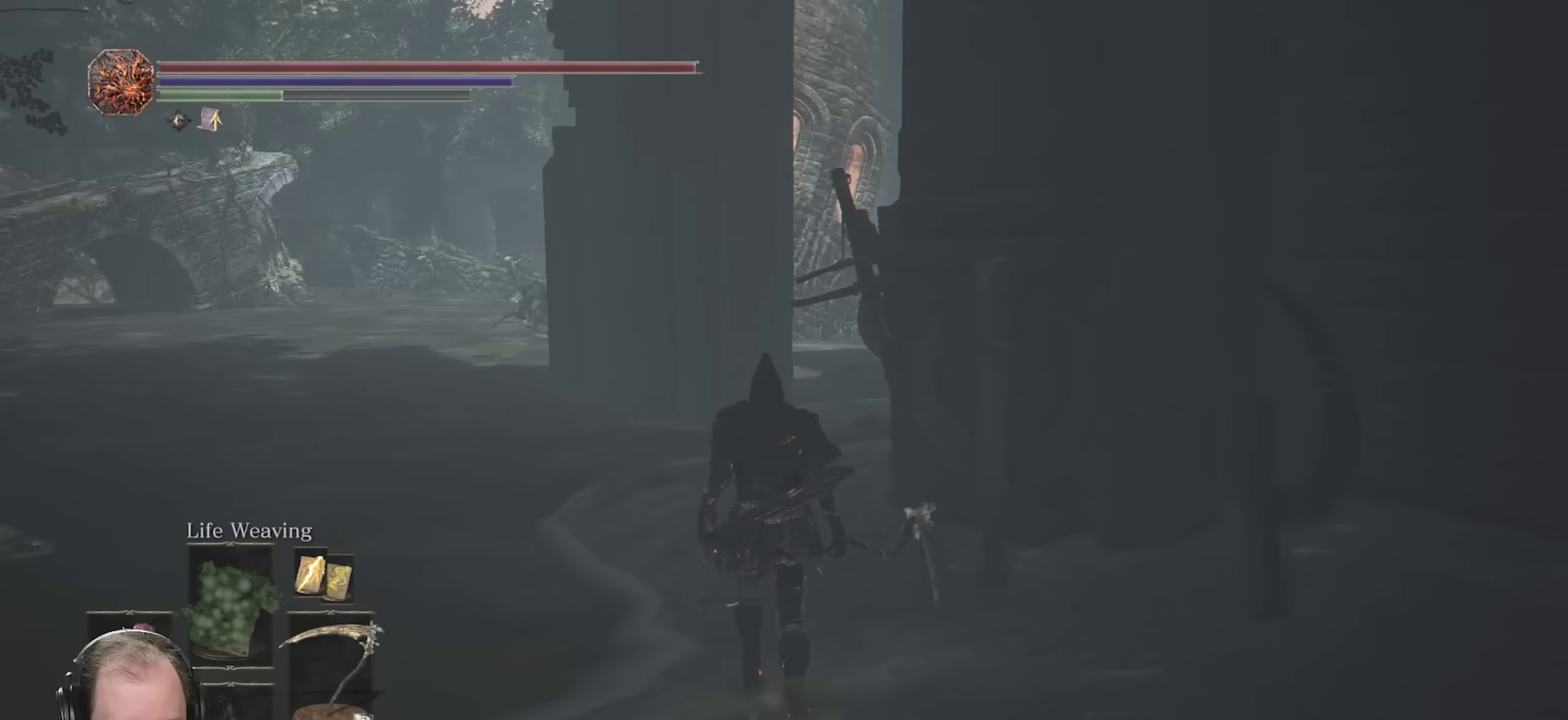
{"dt_ms": 500, "buttons": ["B"], "left_stick": "up", "right_stick": "right", "events": [[383, "right_stick", "right"]]}
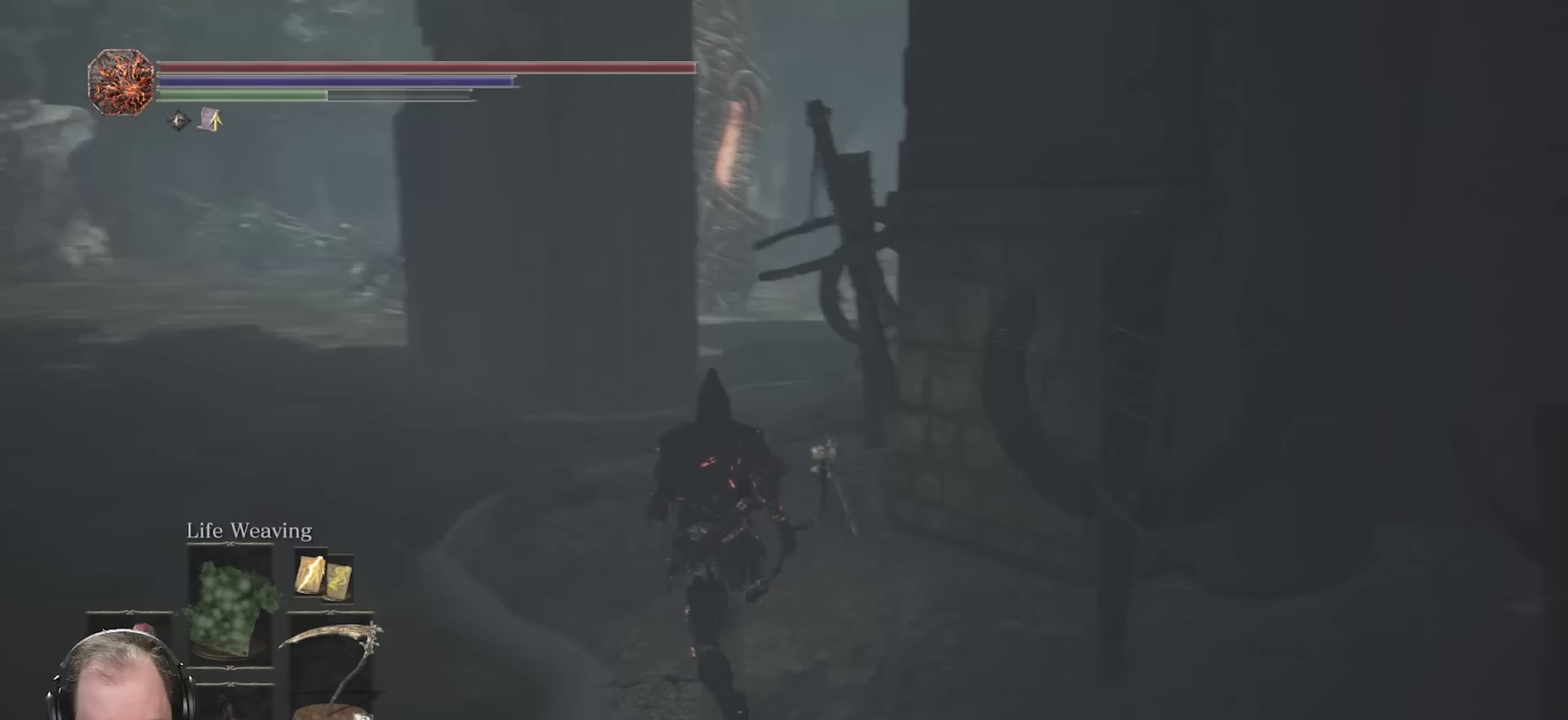
{"dt_ms": 500, "buttons": ["B"], "left_stick": "up", "right_stick": "right", "events": [[67, "right_stick", "center"], [400, "right_stick", "right"]]}
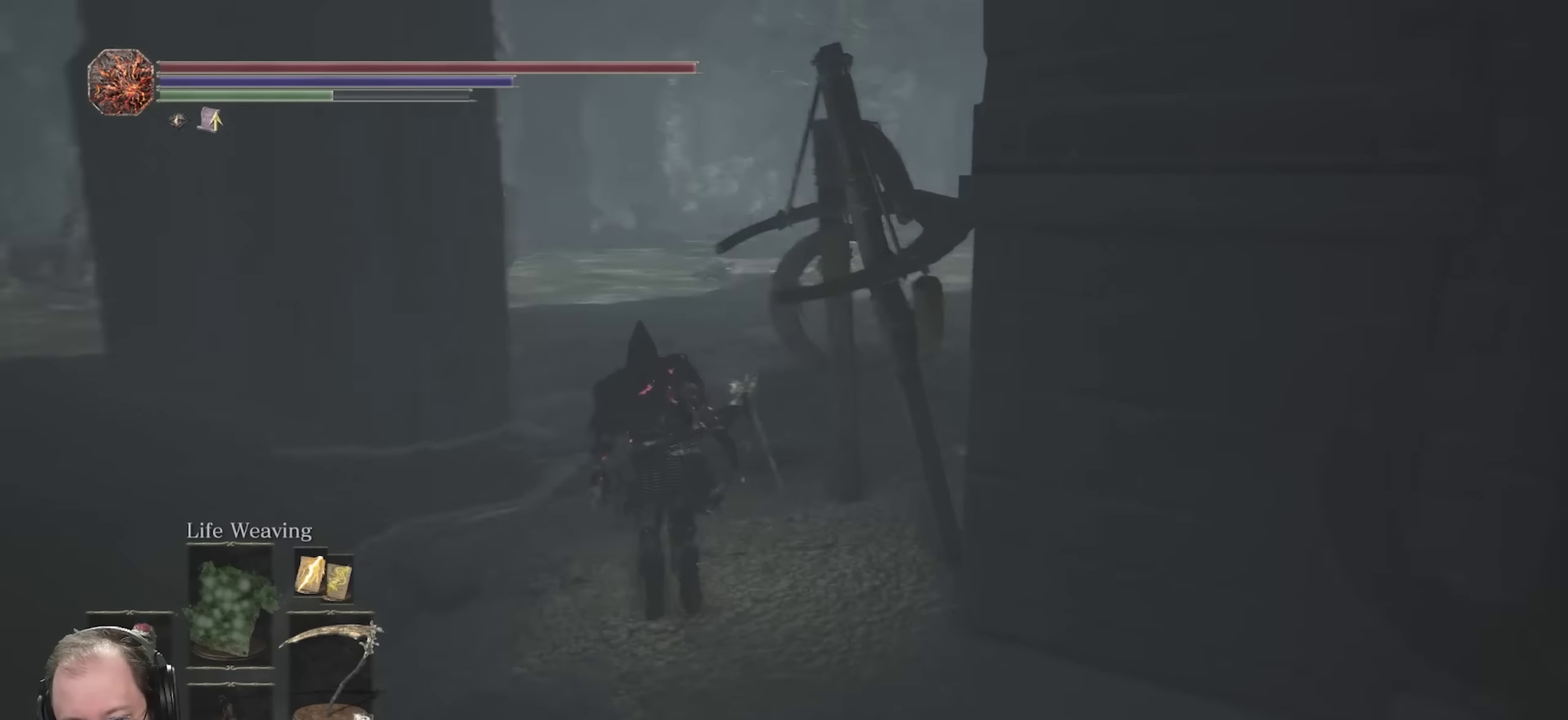
{"dt_ms": 500, "buttons": ["B"], "left_stick": "up", "right_stick": "right", "events": [[33, "right_stick", "center"], [183, "right_stick", "right"]]}
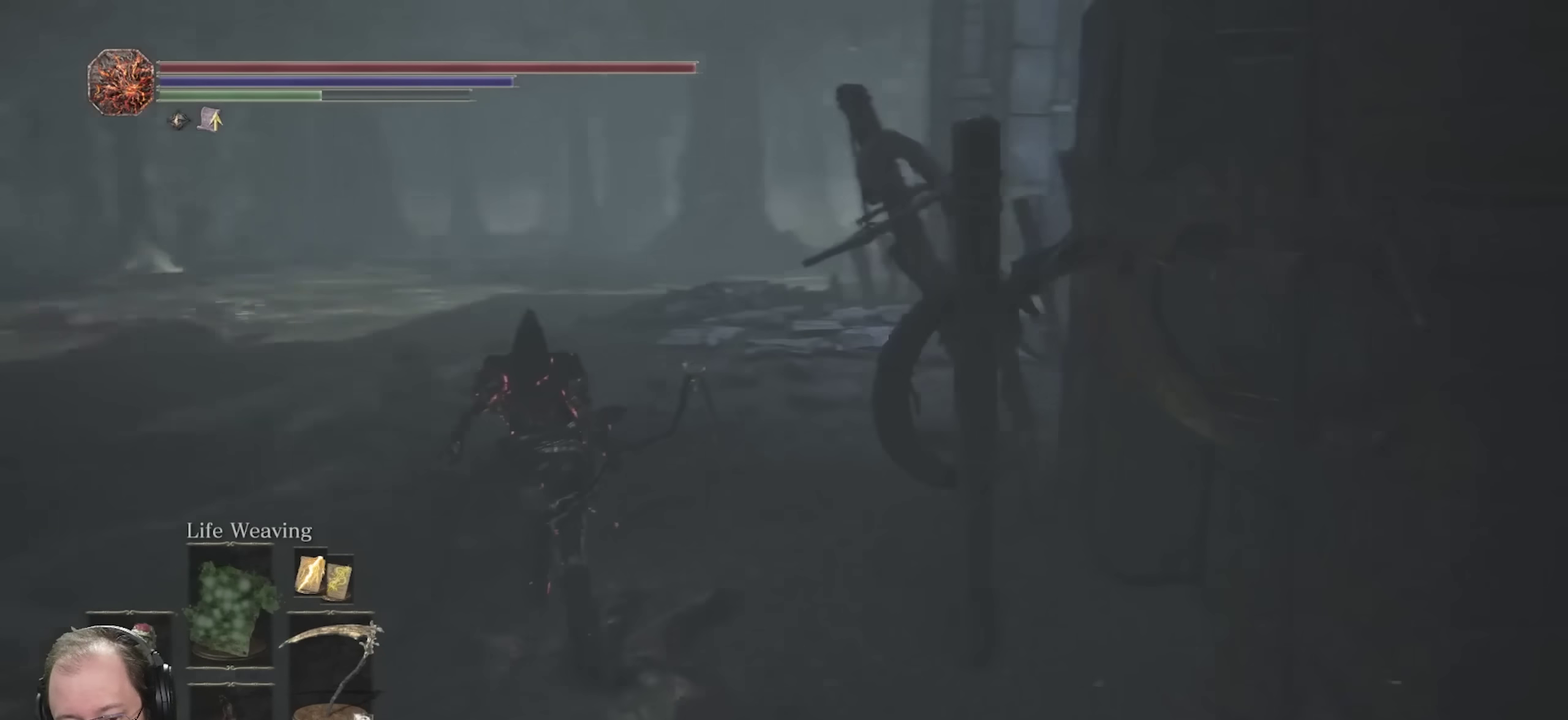
{"dt_ms": 500, "buttons": ["B"], "left_stick": "up", "right_stick": "center", "events": [[217, "right_stick", "center"], [333, "right_stick", "right"], [483, "right_stick", "center"]]}
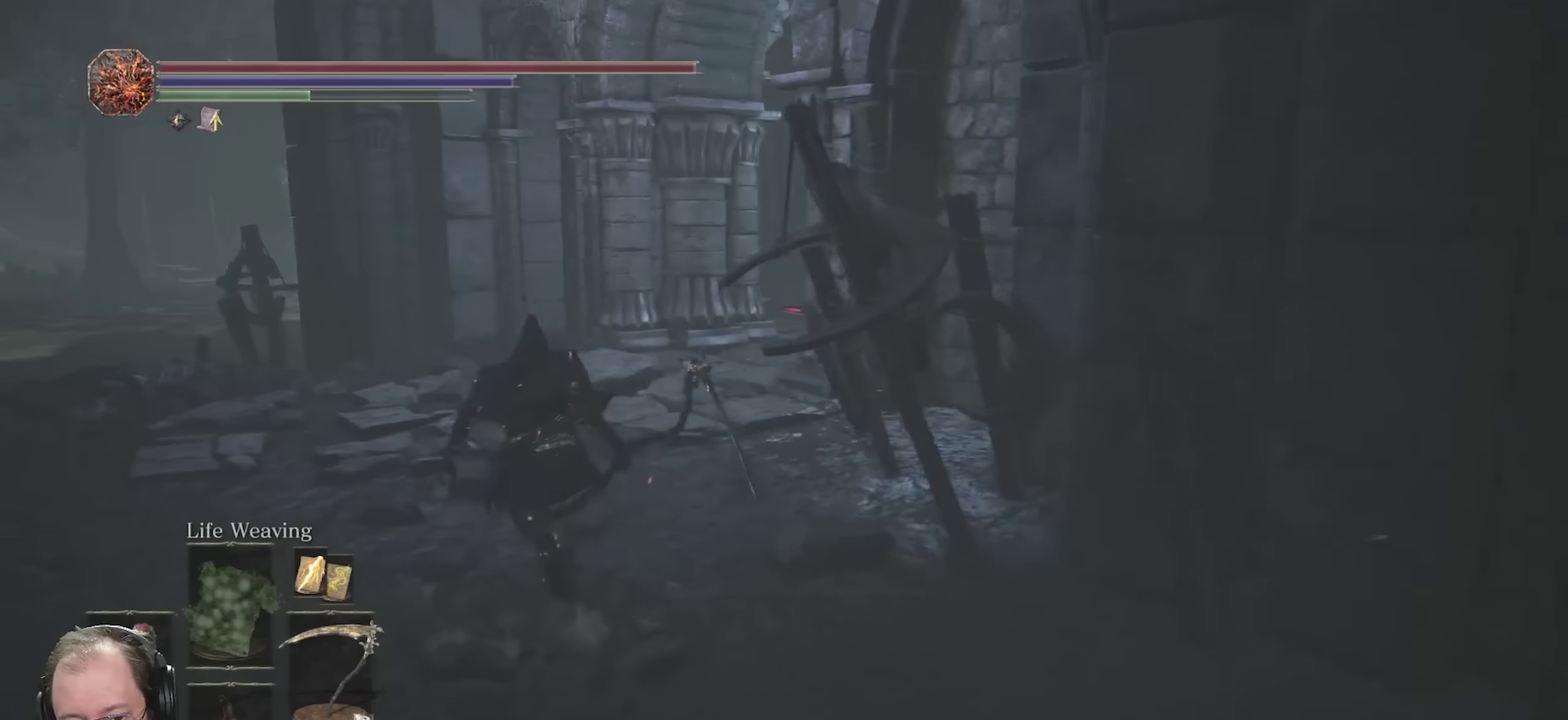
{"dt_ms": 500, "buttons": ["B"], "left_stick": "up", "right_stick": "center", "events": [[150, "right_stick", "right"], [283, "right_stick", "center"]]}
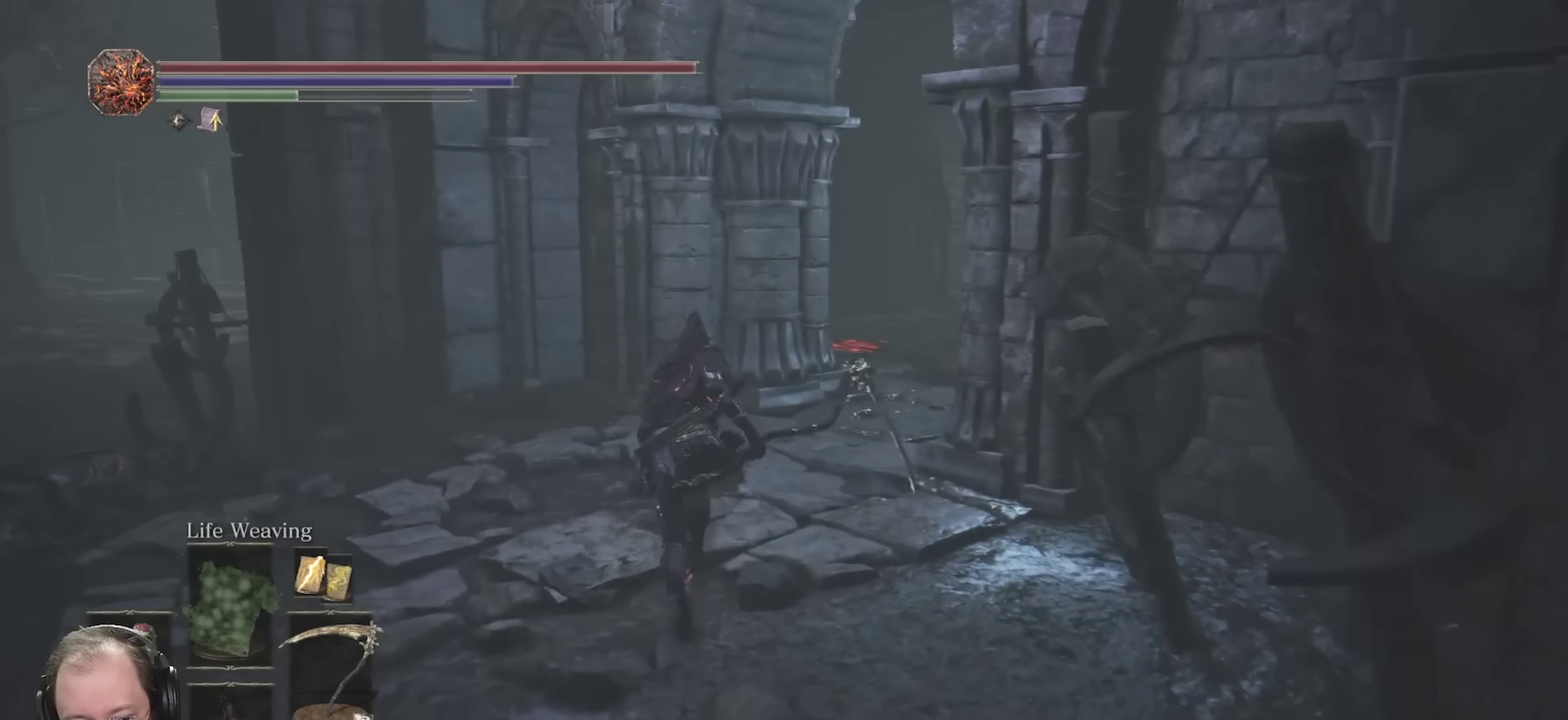
{"dt_ms": 500, "buttons": ["B"], "left_stick": "up", "right_stick": "center", "events": [[67, "right_stick", "right"], [317, "right_stick", "center"]]}
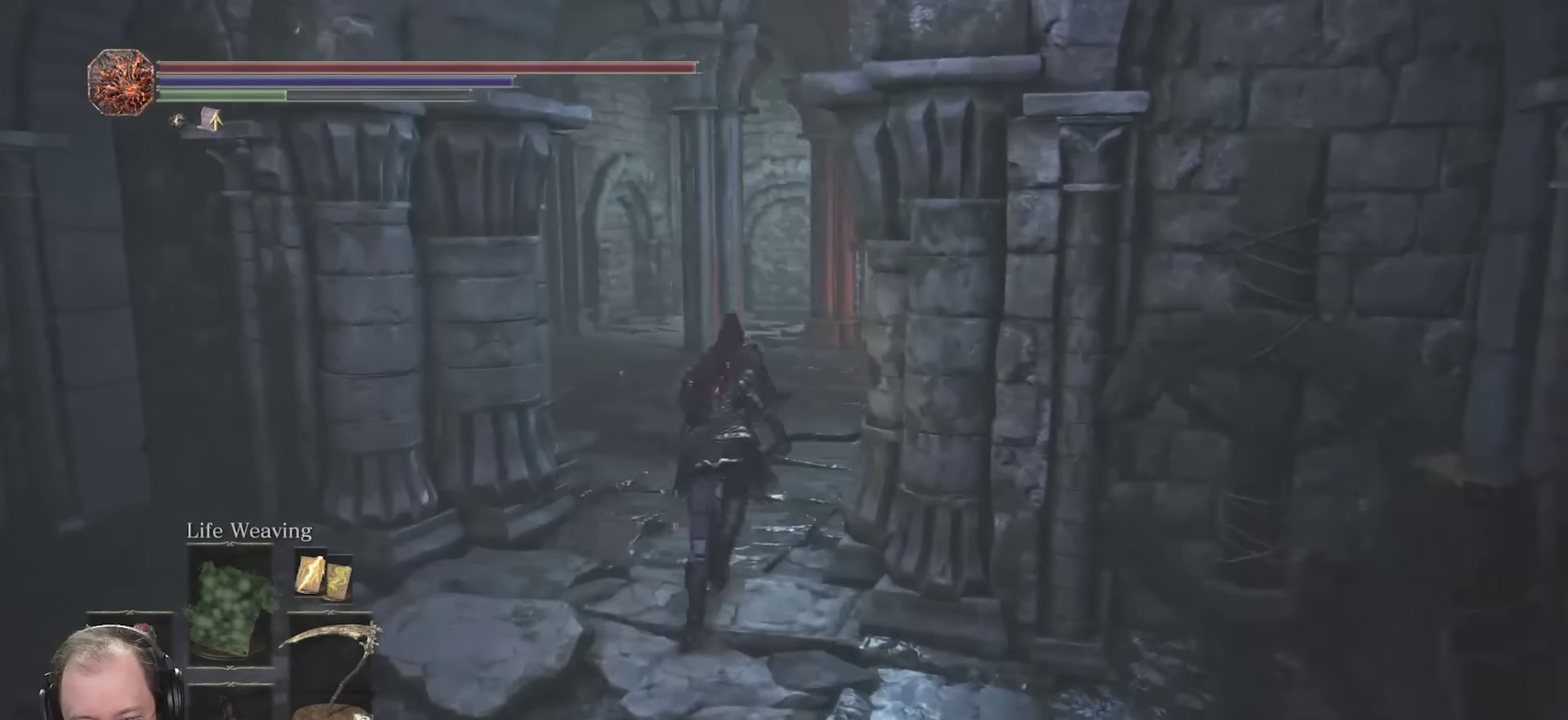
{"dt_ms": 500, "buttons": ["B"], "left_stick": "up", "right_stick": "right", "events": [[17, "right_stick", "right"], [167, "right_stick", "center"], [400, "right_stick", "right"]]}
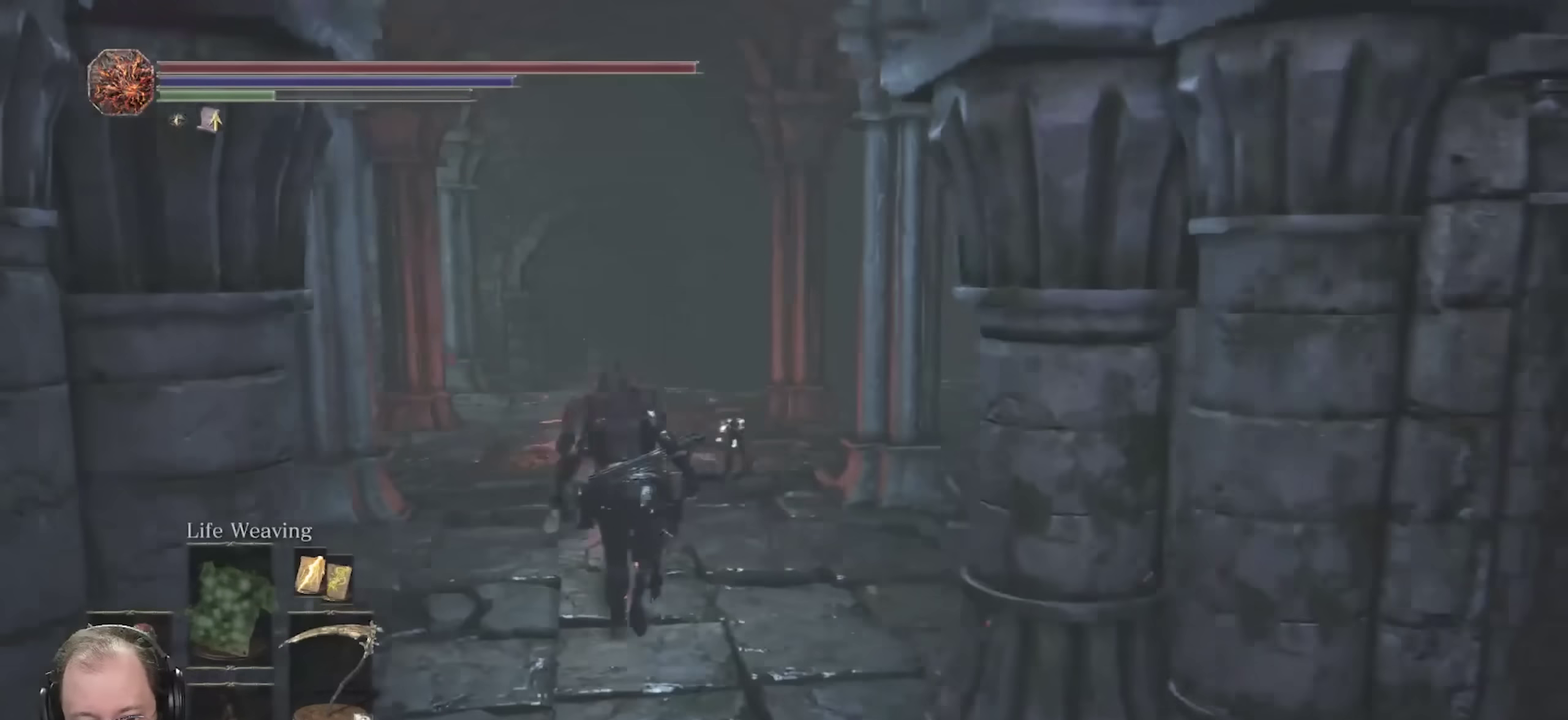
{"dt_ms": 500, "buttons": ["B"], "left_stick": "up", "right_stick": "right", "events": [[17, "right_stick", "center"], [233, "right_stick", "right"], [350, "right_stick", "center"], [500, "right_stick", "right"]]}
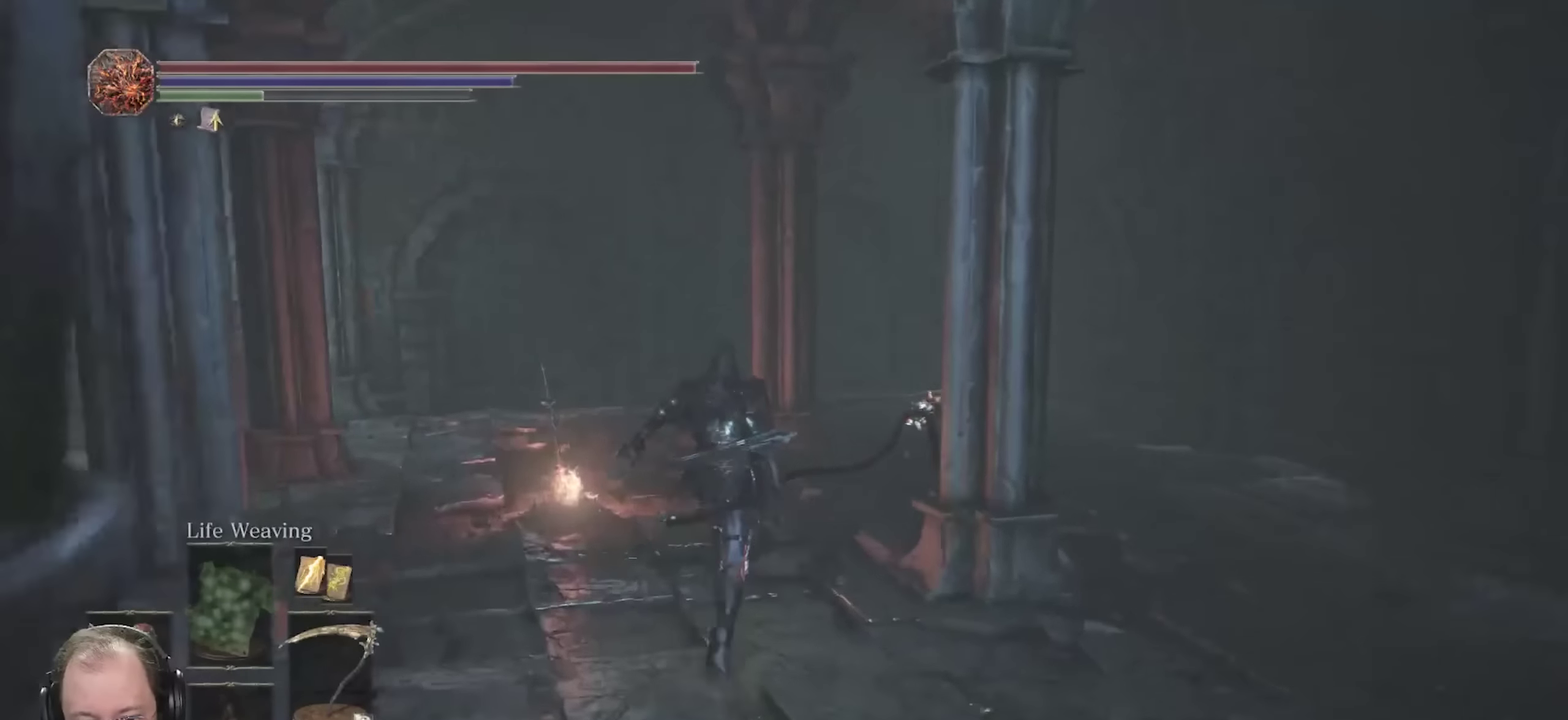
{"dt_ms": 500, "buttons": ["B"], "left_stick": "up-left", "right_stick": "center", "events": [[167, "right_stick", "center"], [400, "left_stick", "up-left"]]}
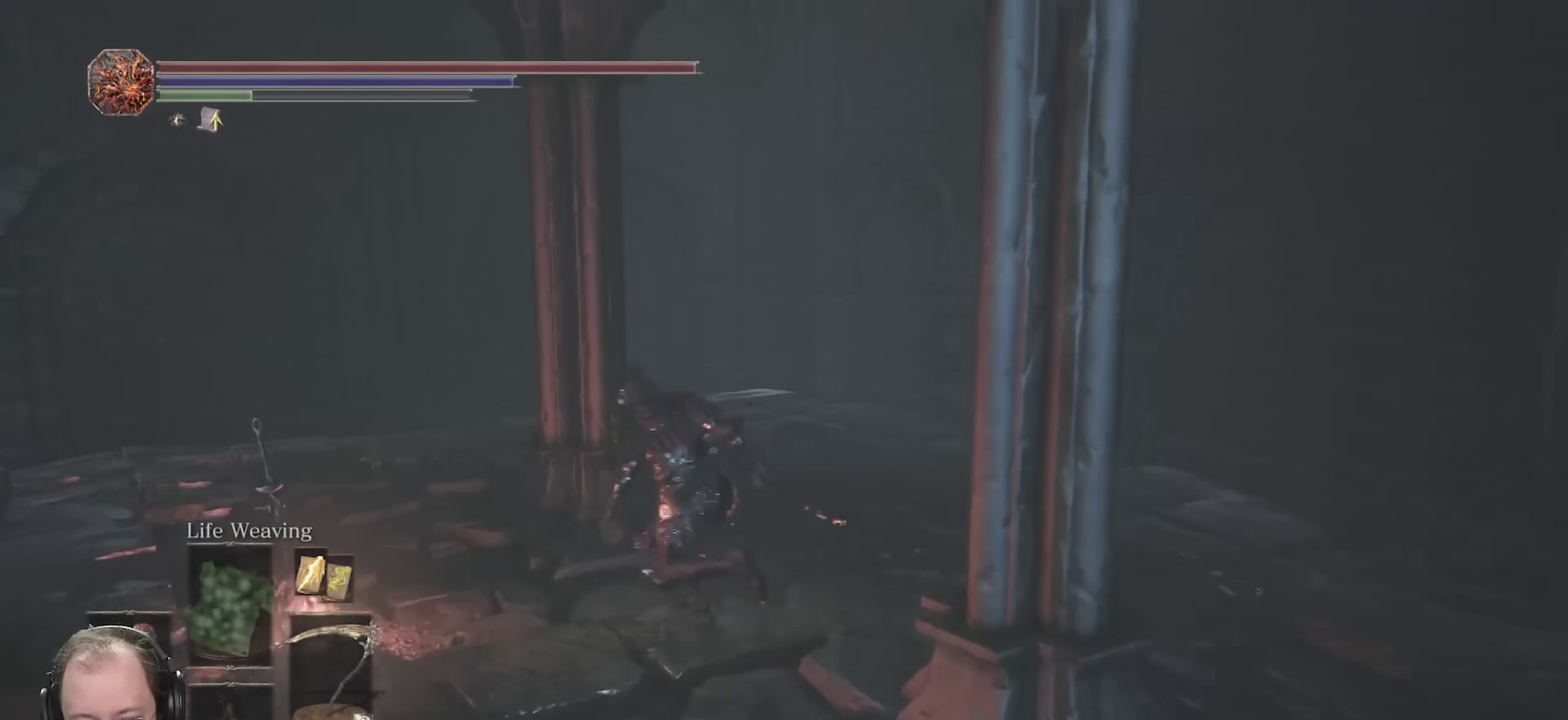
{"dt_ms": 300, "buttons": ["B"], "left_stick": "left", "right_stick": "left", "events": [[17, "right_stick", "left"], [50, "left_stick", "down-left"], [267, "left_stick", "left"]]}
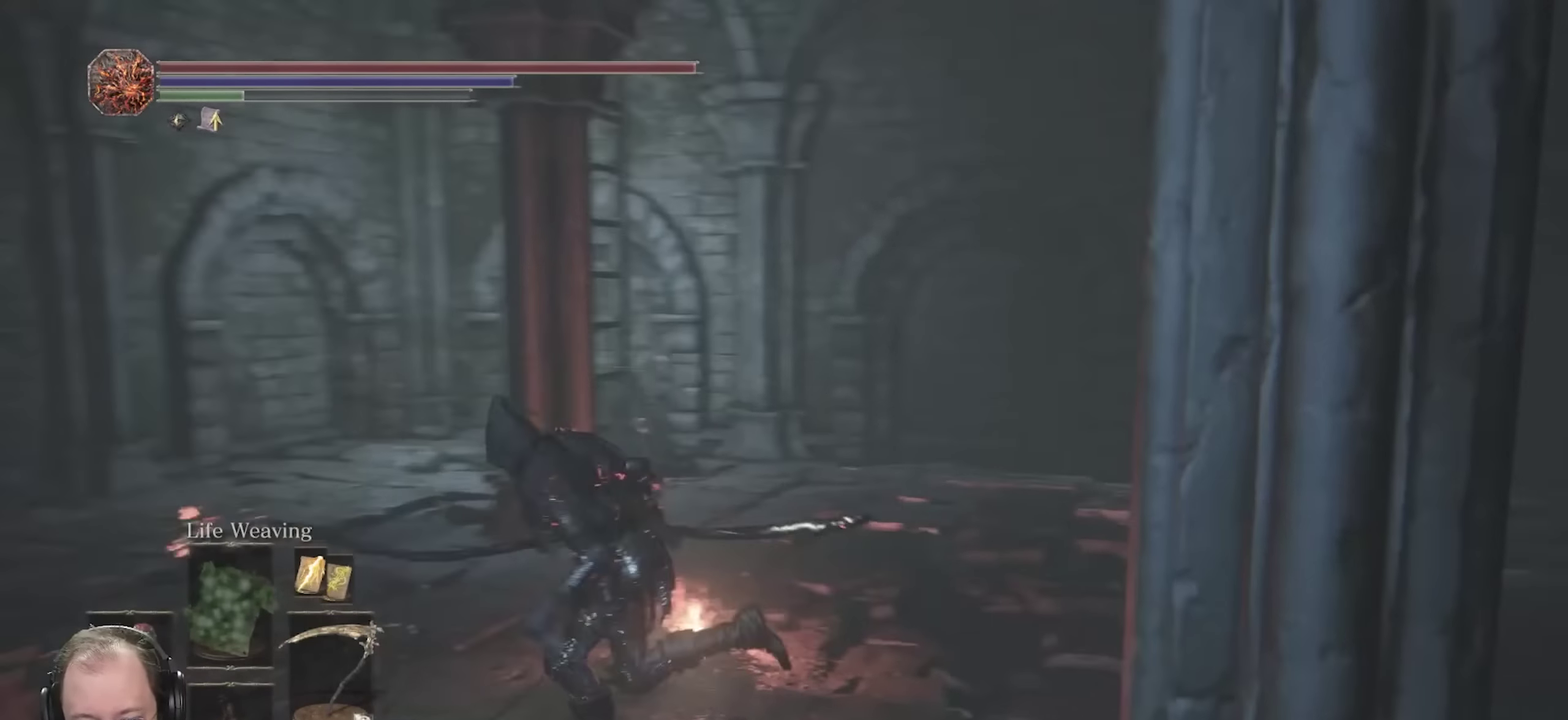
{"dt_ms": 700, "buttons": ["B"], "left_stick": "down", "right_stick": "left", "events": [[67, "left_stick", "up-left"], [167, "left_stick", "up"], [217, "right_stick", "center"], [433, "left_stick", "up-right"], [516, "right_stick", "left"], [533, "left_stick", "right"], [600, "left_stick", "down-right"], [666, "left_stick", "down"]]}
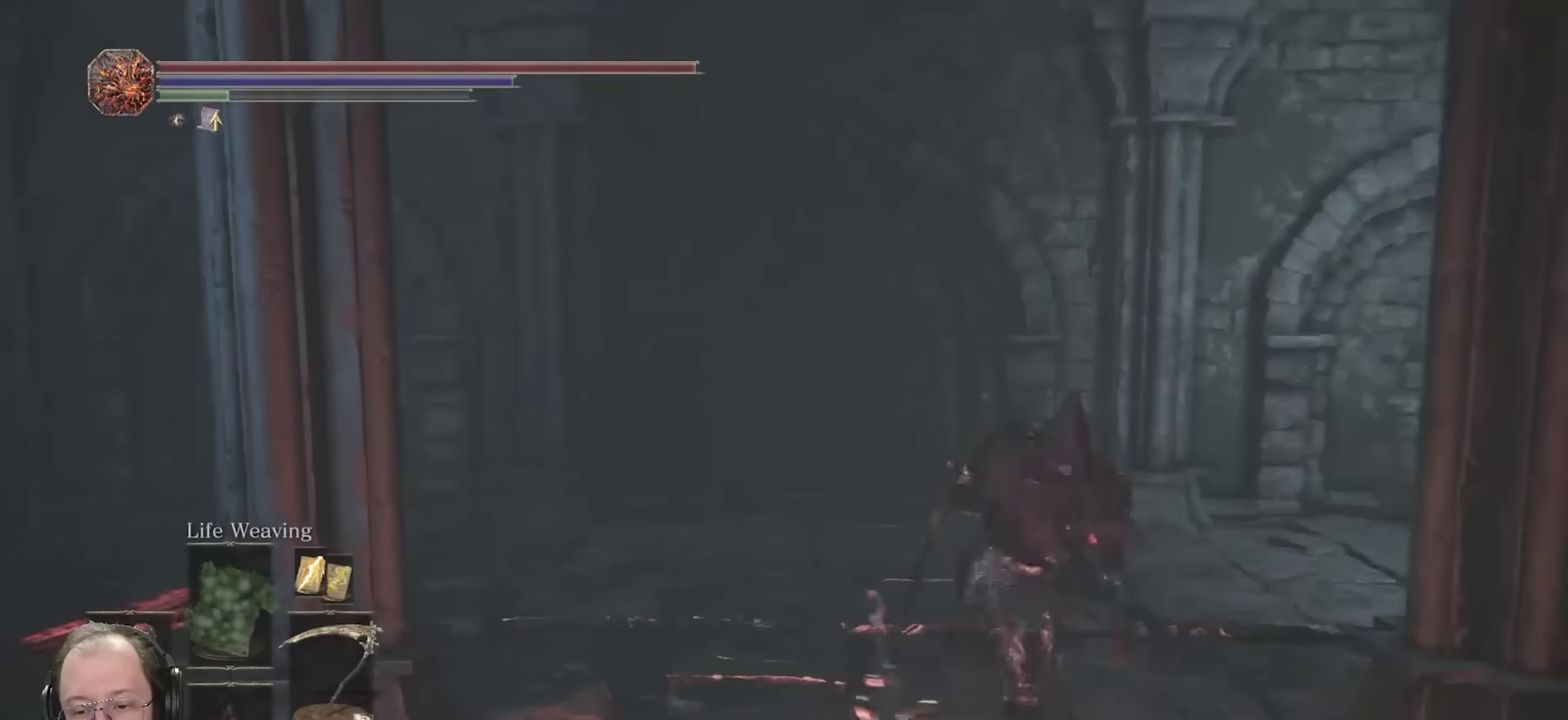
{"dt_ms": 700, "buttons": ["B"], "left_stick": "up", "right_stick": "center", "events": [[50, "left_stick", "down-left"], [450, "left_stick", "up-left"], [450, "right_stick", "center"], [616, "left_stick", "up"]]}
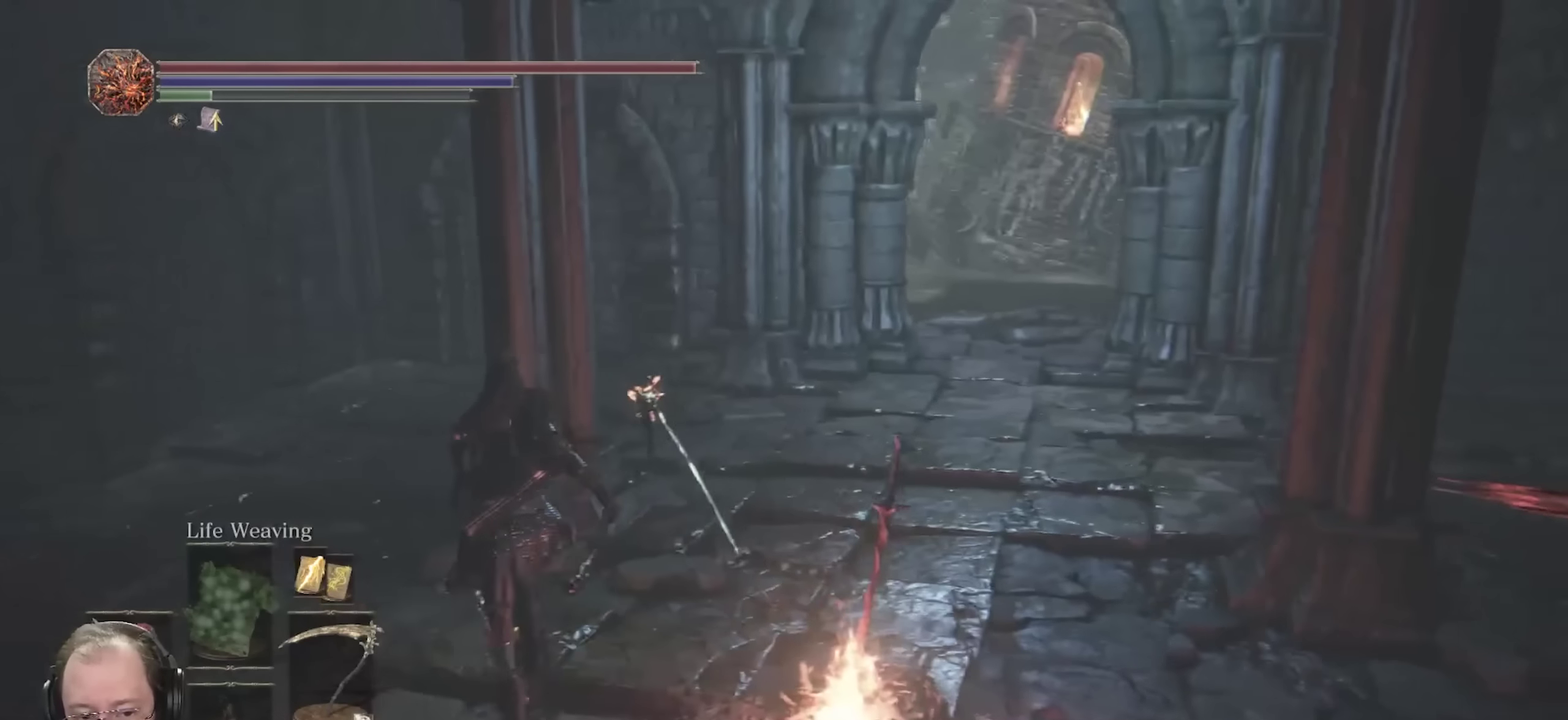
{"dt_ms": 300, "buttons": ["B"], "left_stick": "down-left", "right_stick": "left", "events": [[150, "left_stick", "left"], [216, "right_stick", "left"], [233, "left_stick", "down-left"]]}
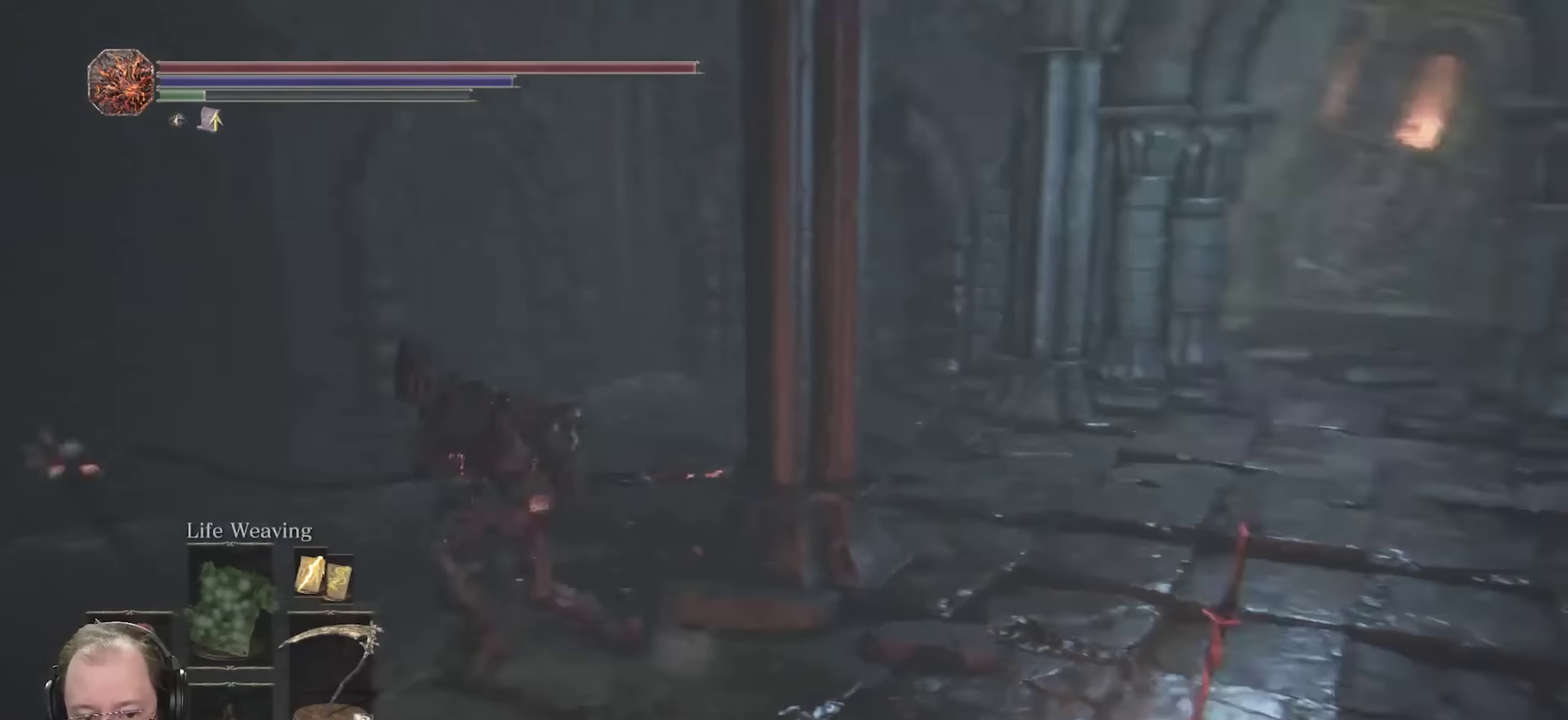
{"dt_ms": 400, "buttons": ["B"], "left_stick": "down-left", "right_stick": "center", "events": [[16, "left_stick", "down"], [266, "right_stick", "center"], [316, "left_stick", "down-left"]]}
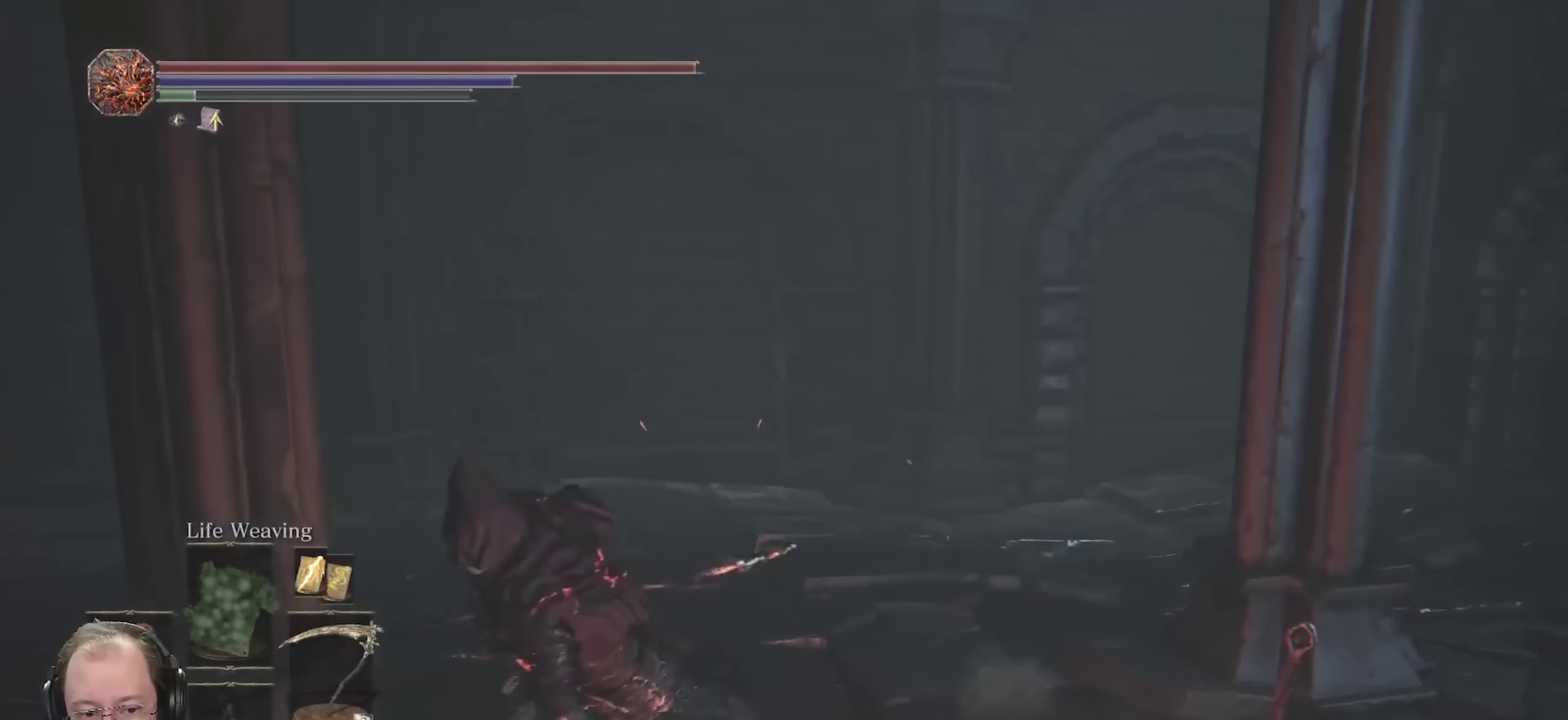
{"dt_ms": 600, "buttons": ["B"], "left_stick": "left", "right_stick": "left", "events": [[16, "right_stick", "left"], [116, "left_stick", "left"], [166, "left_stick", "up-left"], [216, "left_stick", "up"], [266, "left_stick", "up-right"], [333, "left_stick", "right"], [383, "left_stick", "down-right"], [450, "left_stick", "down"], [516, "left_stick", "down-left"], [600, "left_stick", "left"]]}
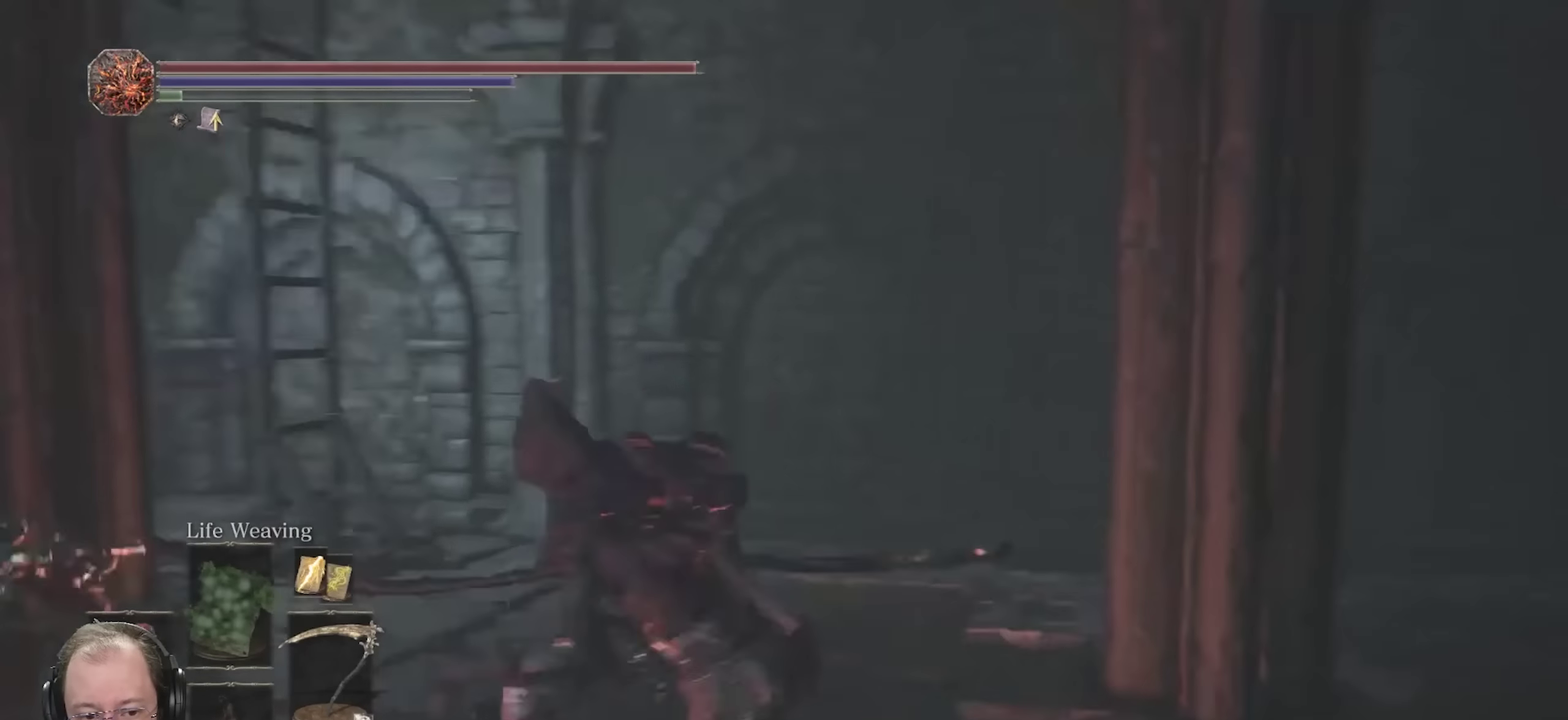
{"dt_ms": 400, "buttons": ["B"], "left_stick": "up", "right_stick": "center", "events": [[50, "left_stick", "up-left"], [100, "right_stick", "center"], [216, "left_stick", "up"]]}
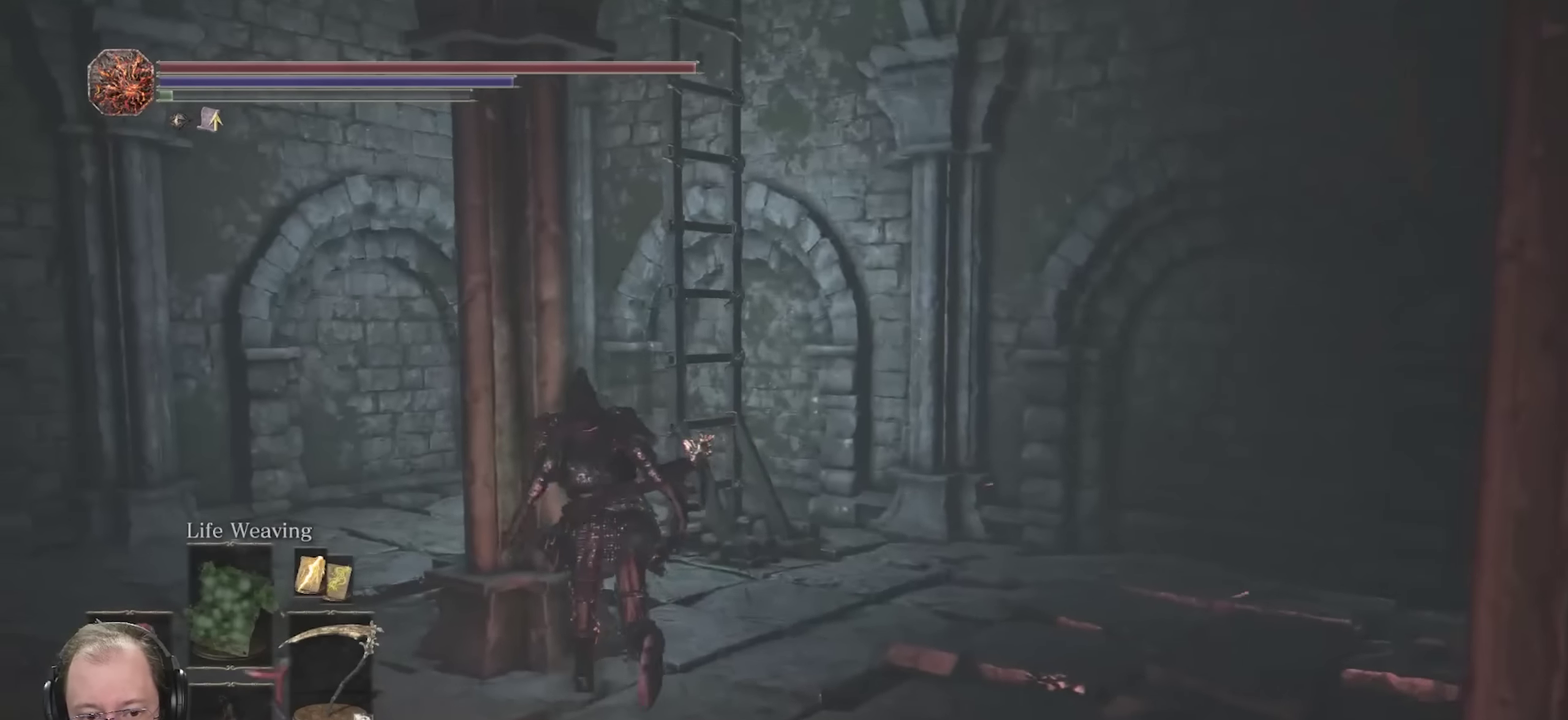
{"dt_ms": 800, "buttons": ["B"], "left_stick": "up-right", "right_stick": "right", "events": [[100, "left_stick", "up-right"], [183, "left_stick", "up"], [283, "left_stick", "up-left"], [433, "right_stick", "right"], [733, "left_stick", "up"], [783, "left_stick", "up-right"]]}
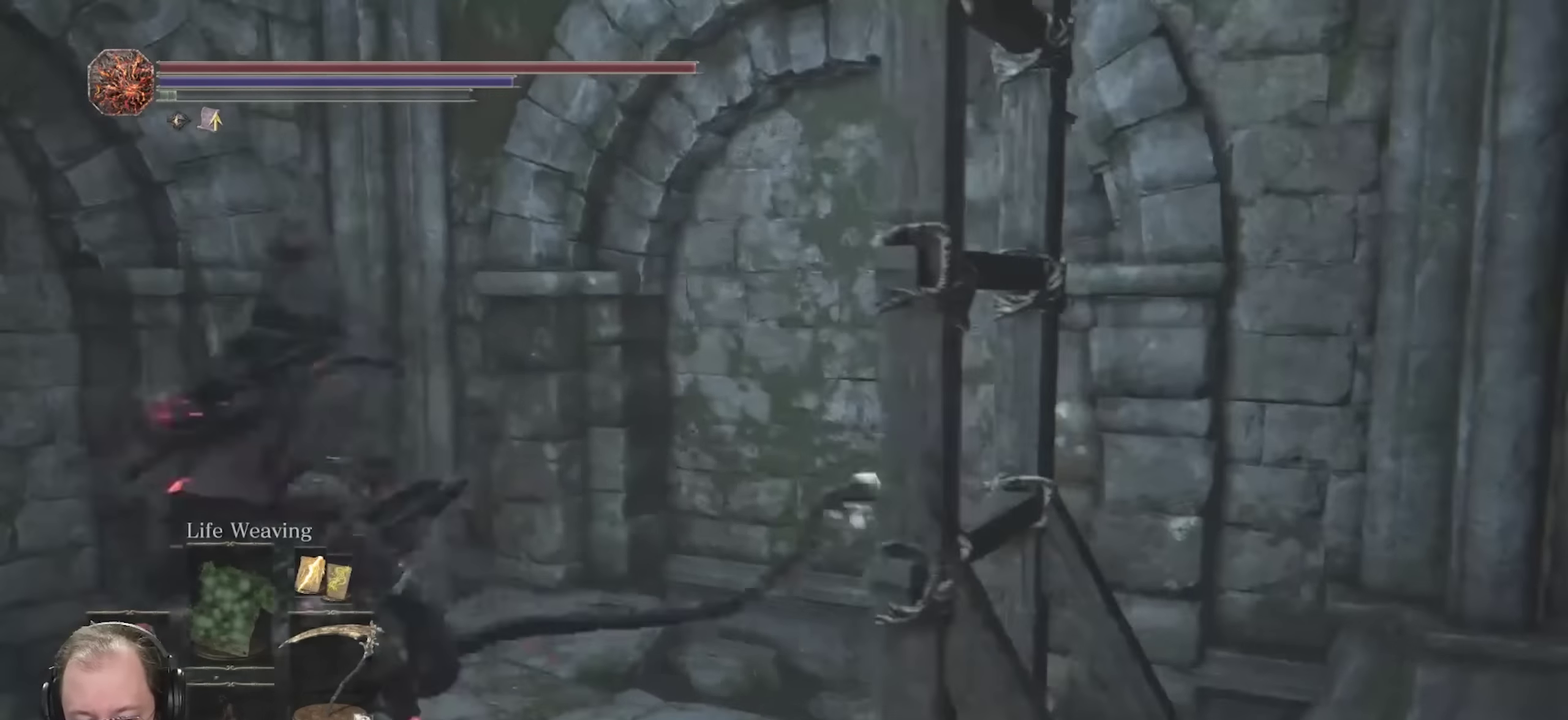
{"dt_ms": 300, "buttons": ["A", "B"], "left_stick": "right", "right_stick": "right", "events": [[16, "A", "down"], [100, "A", "up"], [116, "left_stick", "right"], [266, "A", "down"]]}
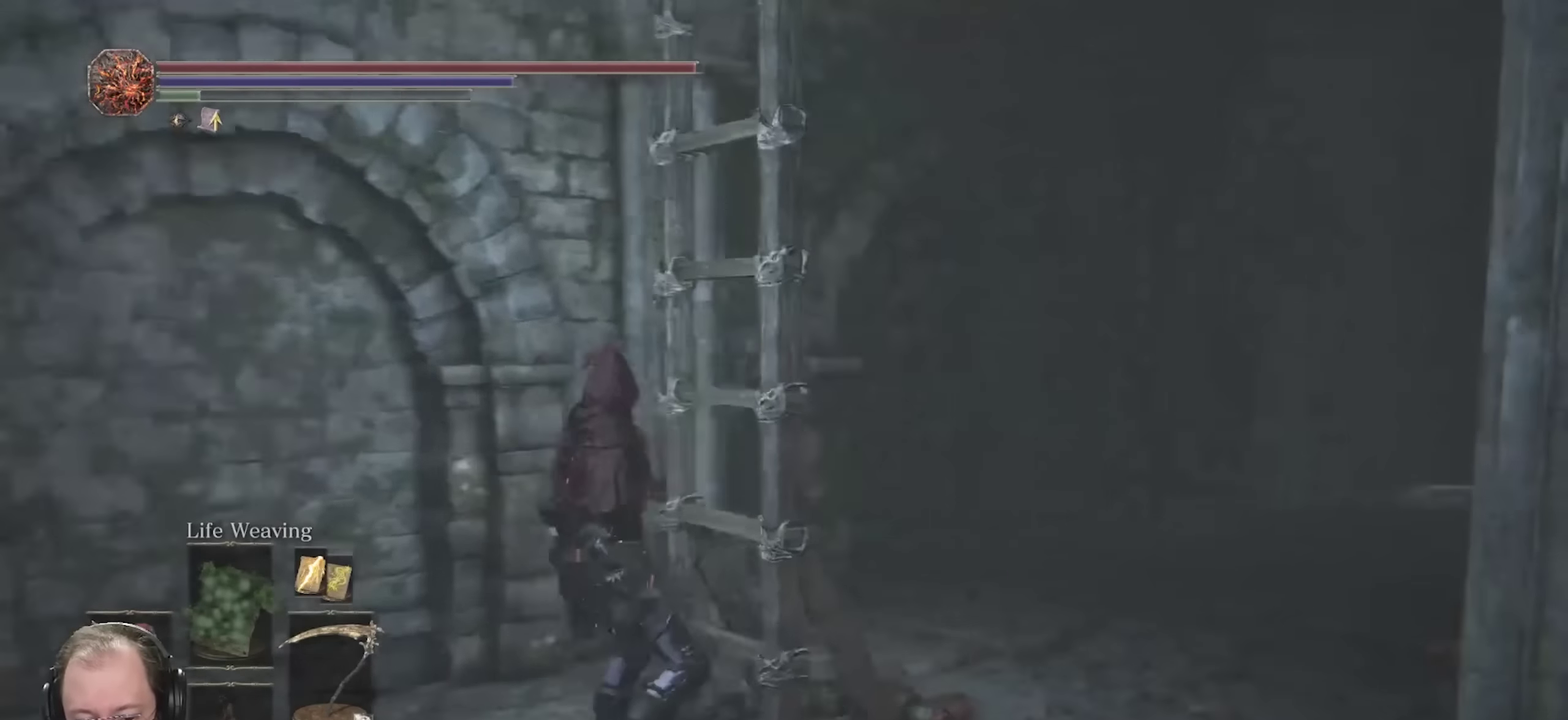
{"dt_ms": 400, "buttons": ["B"], "left_stick": "up", "right_stick": "center", "events": [[33, "left_stick", "up-right"], [66, "A", "up"], [150, "left_stick", "up"], [284, "right_stick", "center"]]}
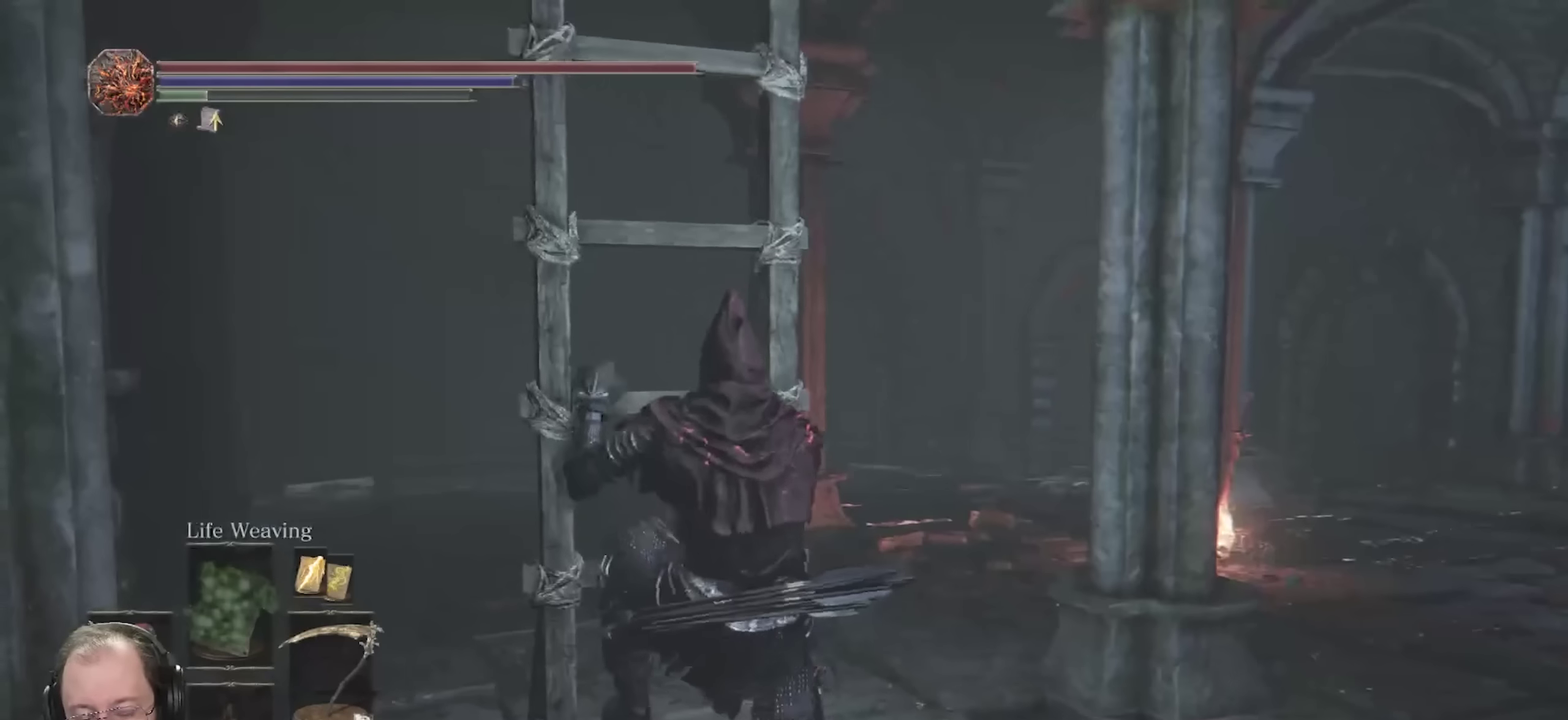
{"dt_ms": 700, "buttons": ["B"], "left_stick": "up", "right_stick": "center", "events": [[50, "right_stick", "right"], [167, "right_stick", "center"], [384, "right_stick", "right"], [584, "right_stick", "center"]]}
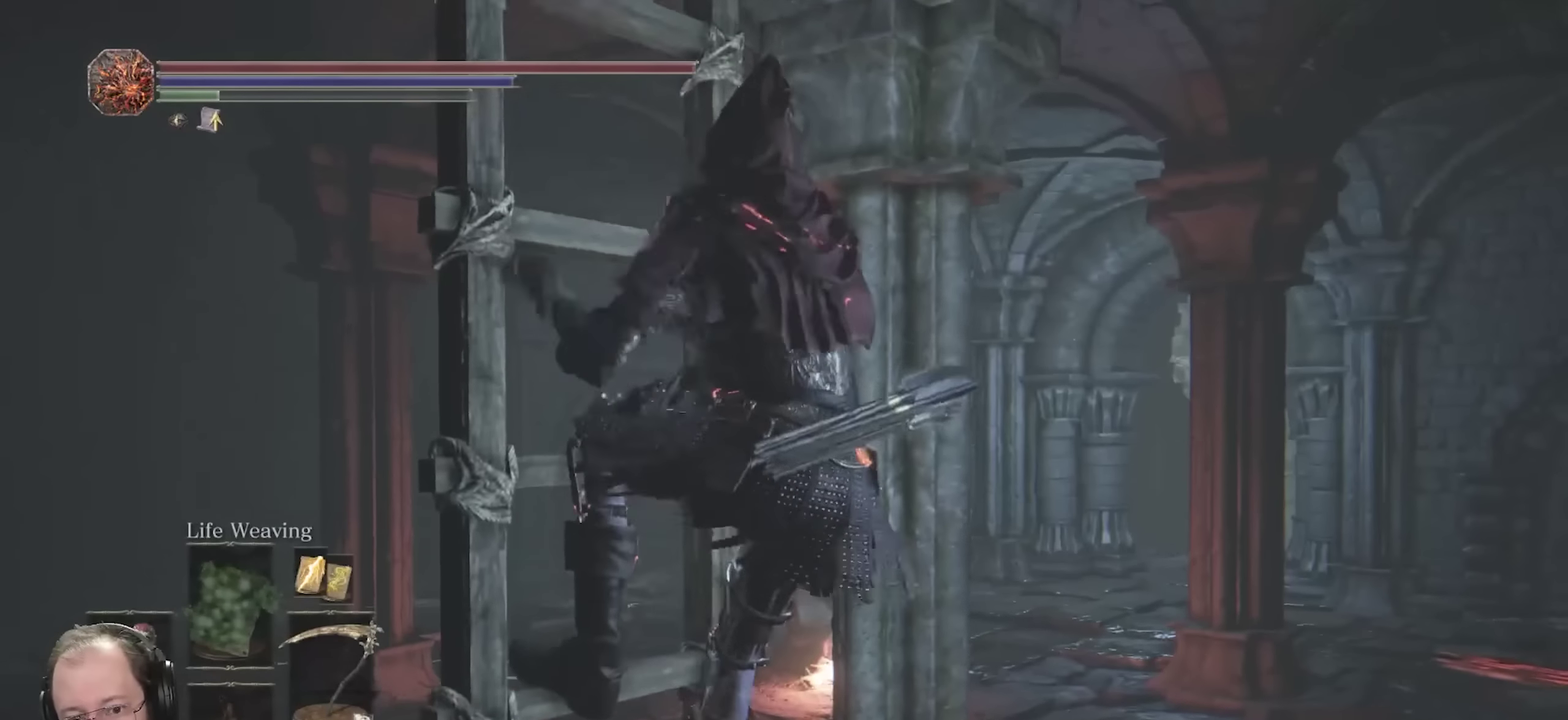
{"dt_ms": 400, "buttons": ["B"], "left_stick": "up", "right_stick": "center", "events": []}